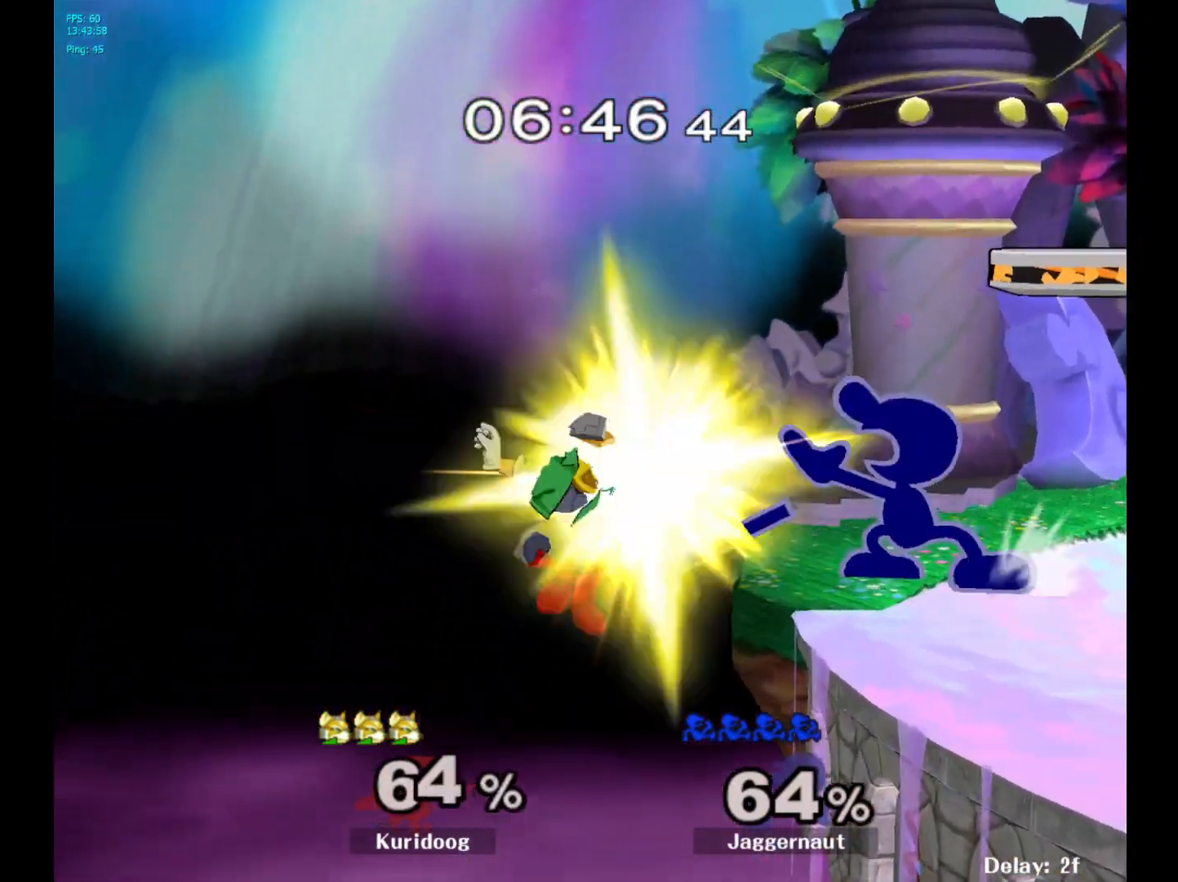
Gameplay with a controller (Nintendo layout); each line is a JSON object with the inputs held at the frame after it. "events" lists button and stick changes between this image and that frame as [ms after this image, input, new state], when the widget could be followed in between. Not read: L3 R3.
{"buttons": [], "left_stick": "center", "right_stick": "center", "events": [[100, "A", "up"], [217, "left_stick", "center"]]}
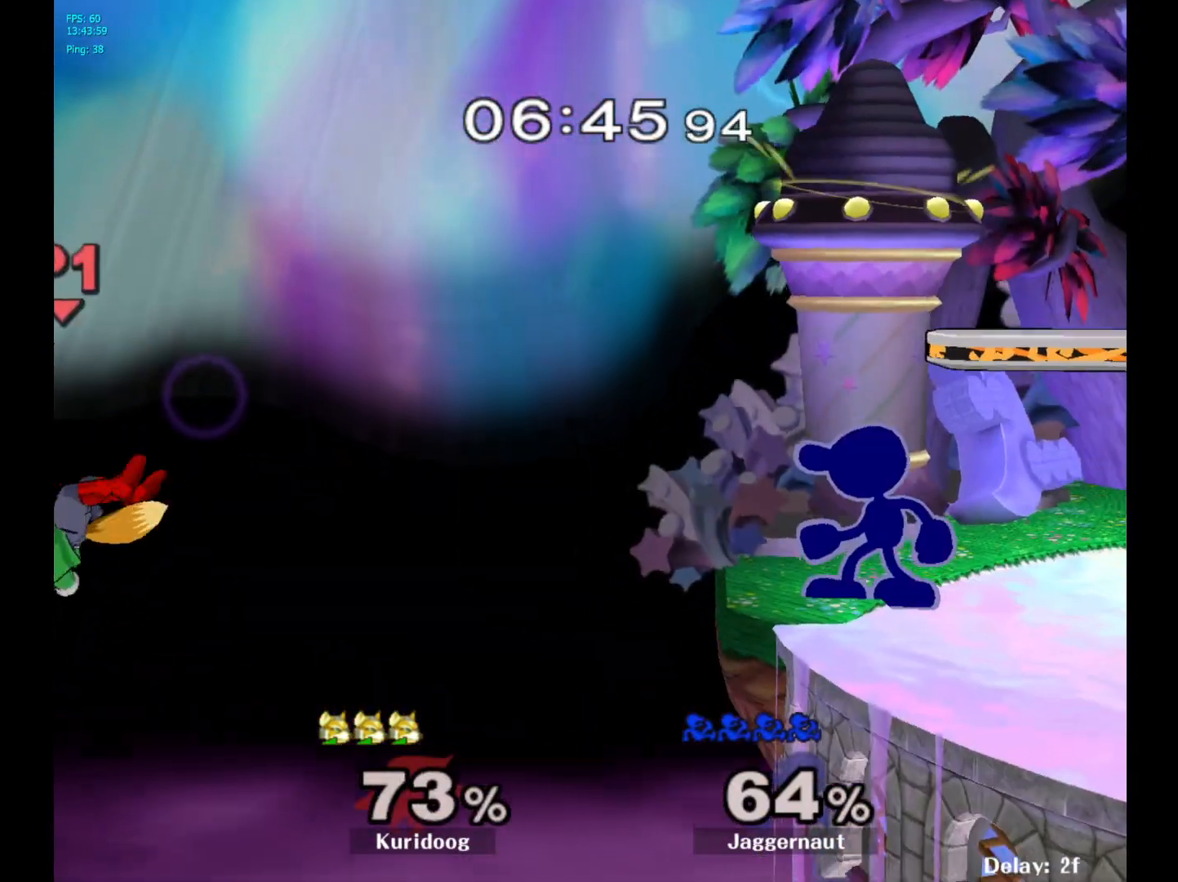
{"buttons": [], "left_stick": "left", "right_stick": "center", "events": [[383, "left_stick", "left"], [400, "Y", "down"], [450, "Y", "up"]]}
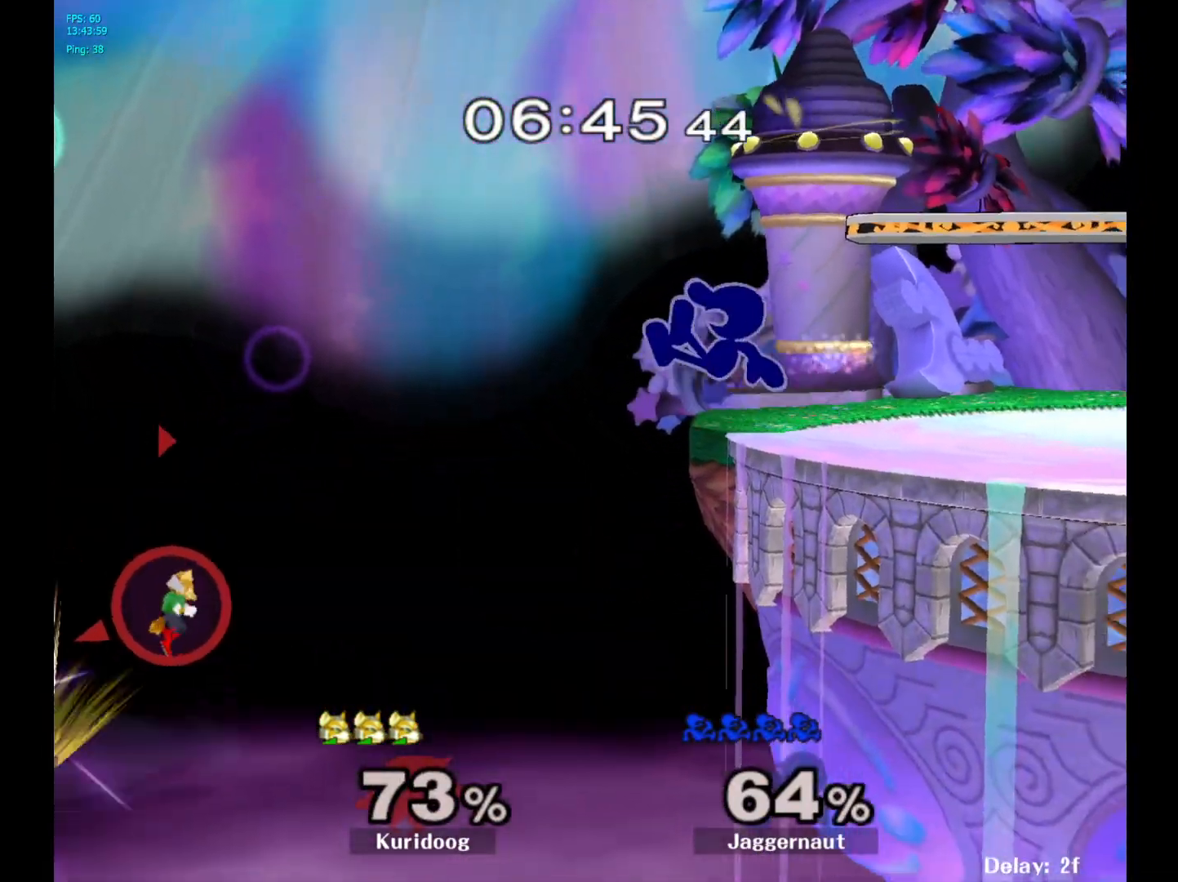
{"buttons": ["A"], "left_stick": "center", "right_stick": "center", "events": [[167, "left_stick", "center"], [417, "A", "down"]]}
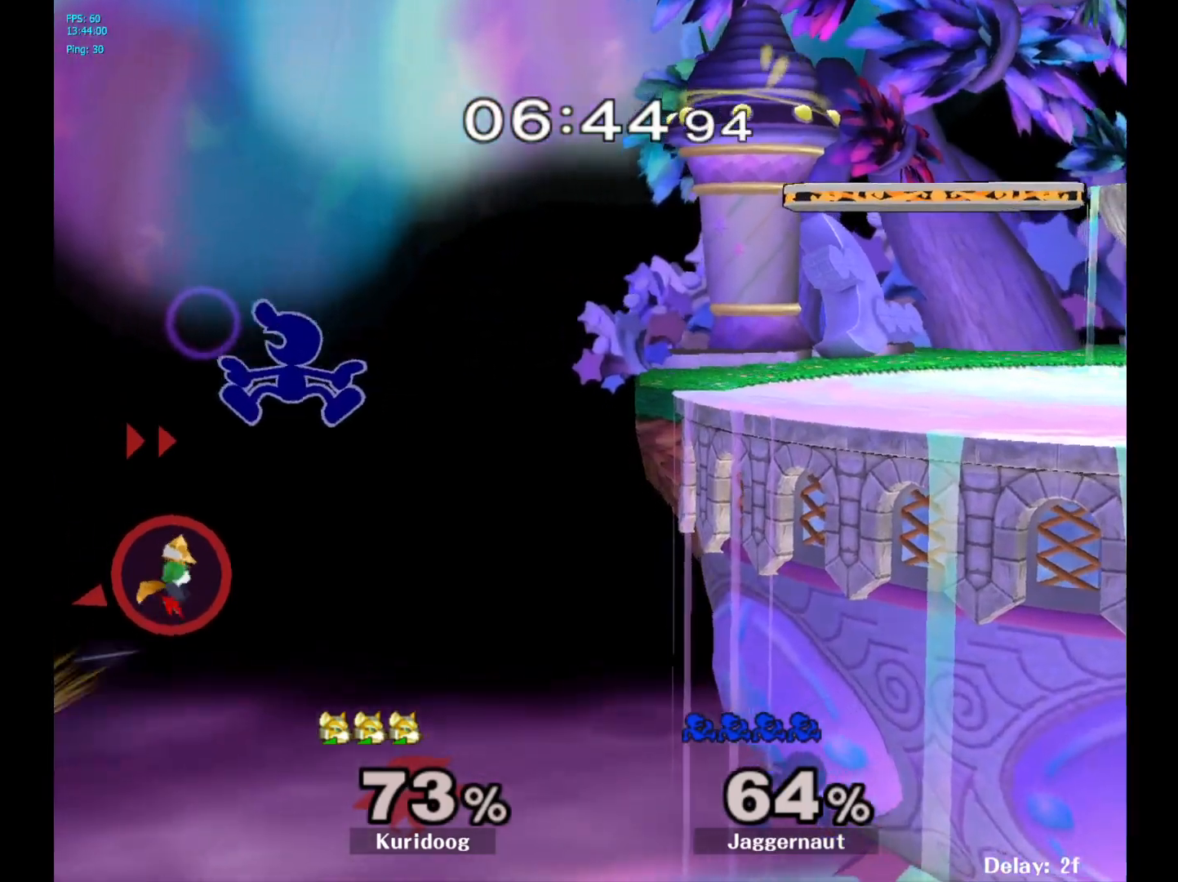
{"buttons": [], "left_stick": "right", "right_stick": "center", "events": [[33, "A", "up"], [183, "left_stick", "right"]]}
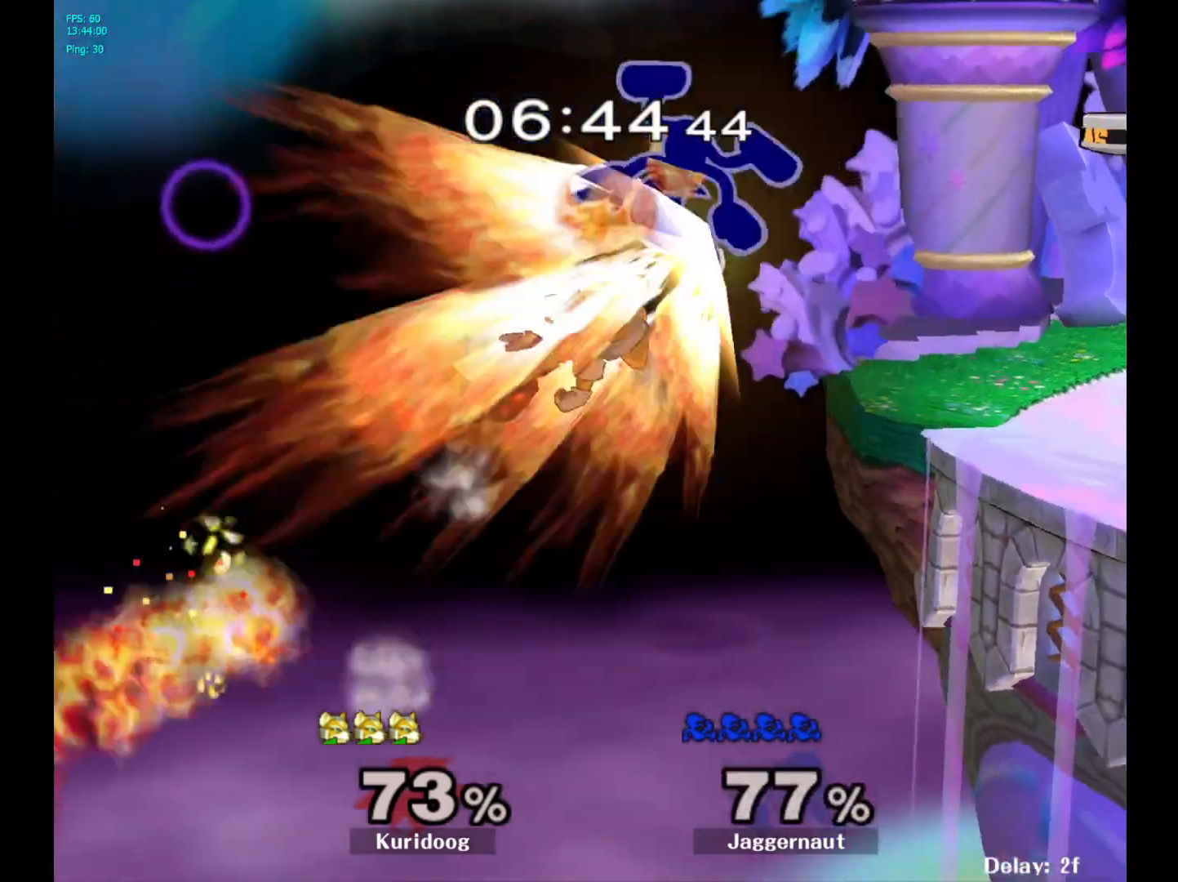
{"buttons": ["Y"], "left_stick": "center", "right_stick": "center", "events": [[117, "left_stick", "center"], [500, "Y", "down"]]}
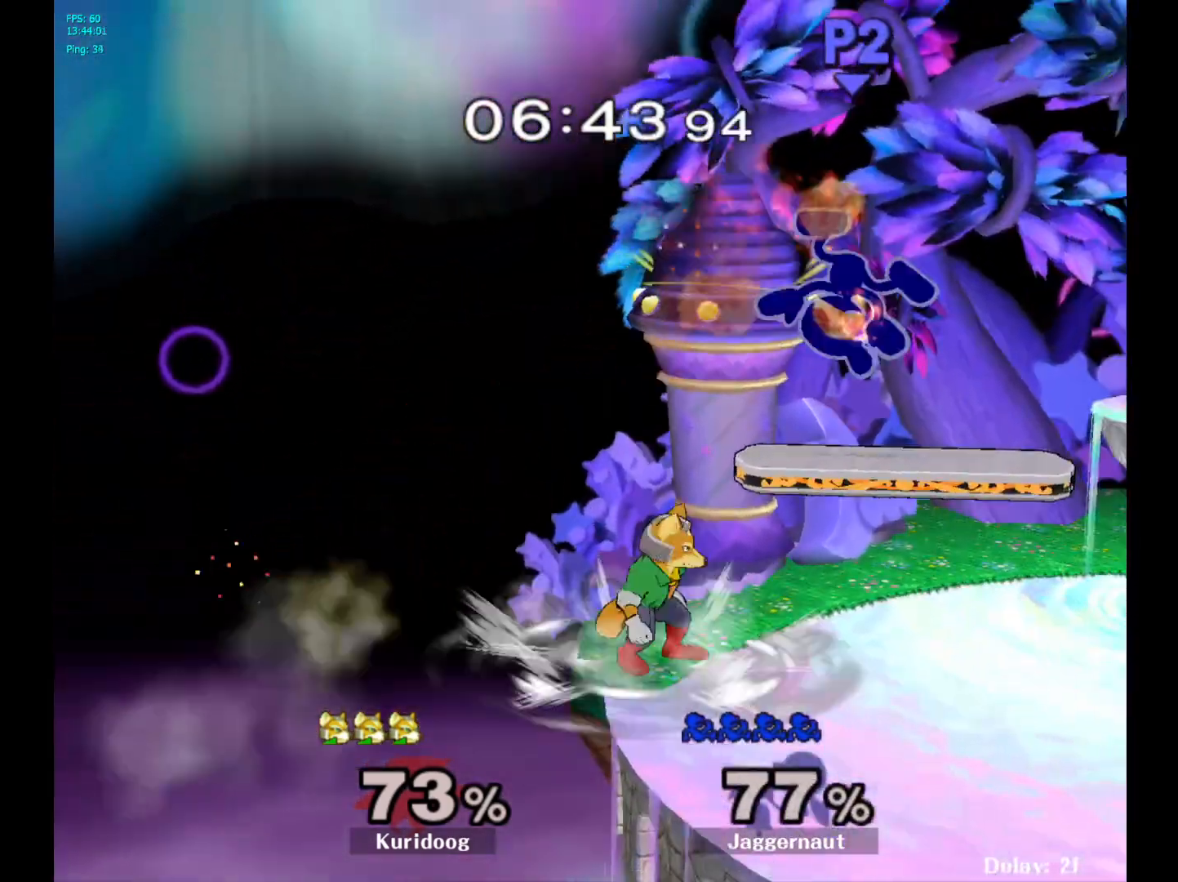
{"buttons": [], "left_stick": "center", "right_stick": "center", "events": [[100, "Y", "up"], [167, "Y", "down"], [233, "left_stick", "up-right"], [300, "Y", "up"], [433, "left_stick", "center"]]}
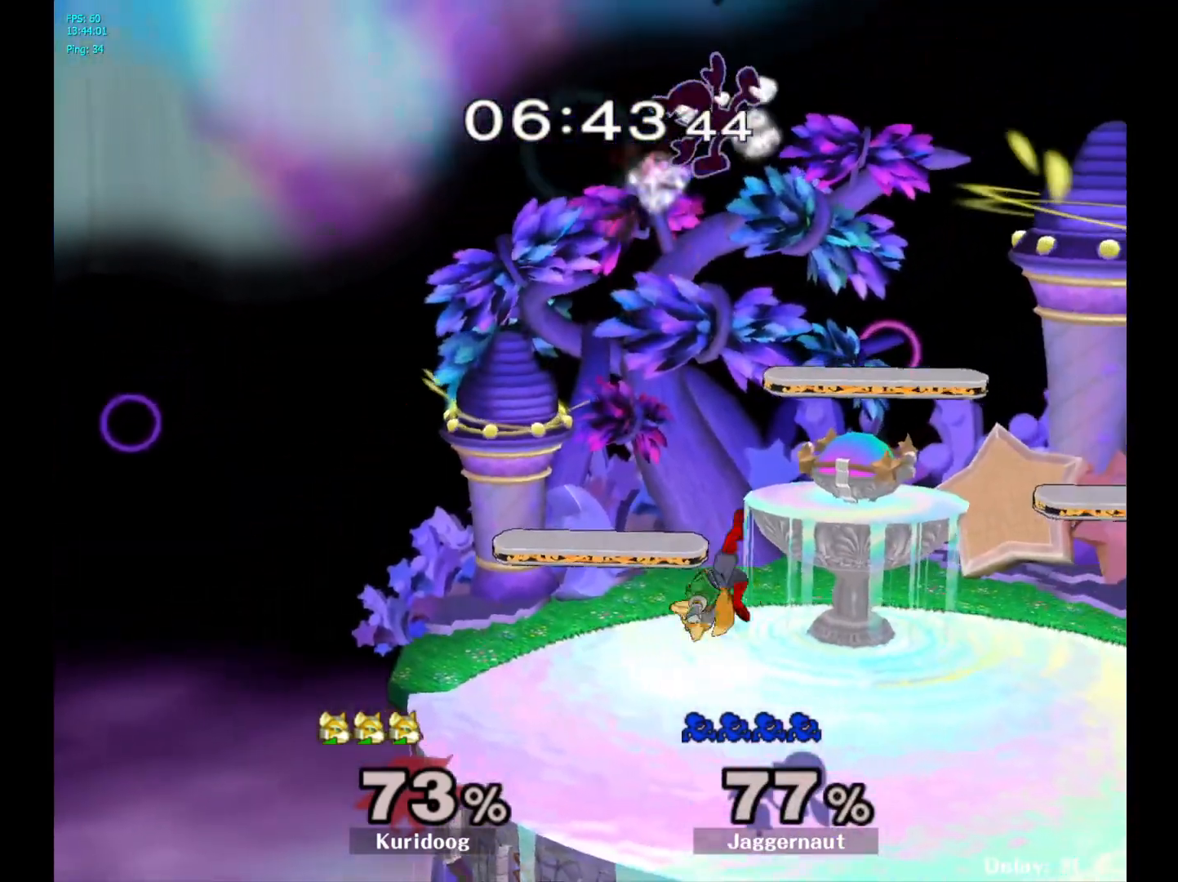
{"buttons": [], "left_stick": "left", "right_stick": "center", "events": [[67, "left_stick", "down"], [83, "right_stick", "down"], [167, "right_stick", "center"], [400, "left_stick", "left"]]}
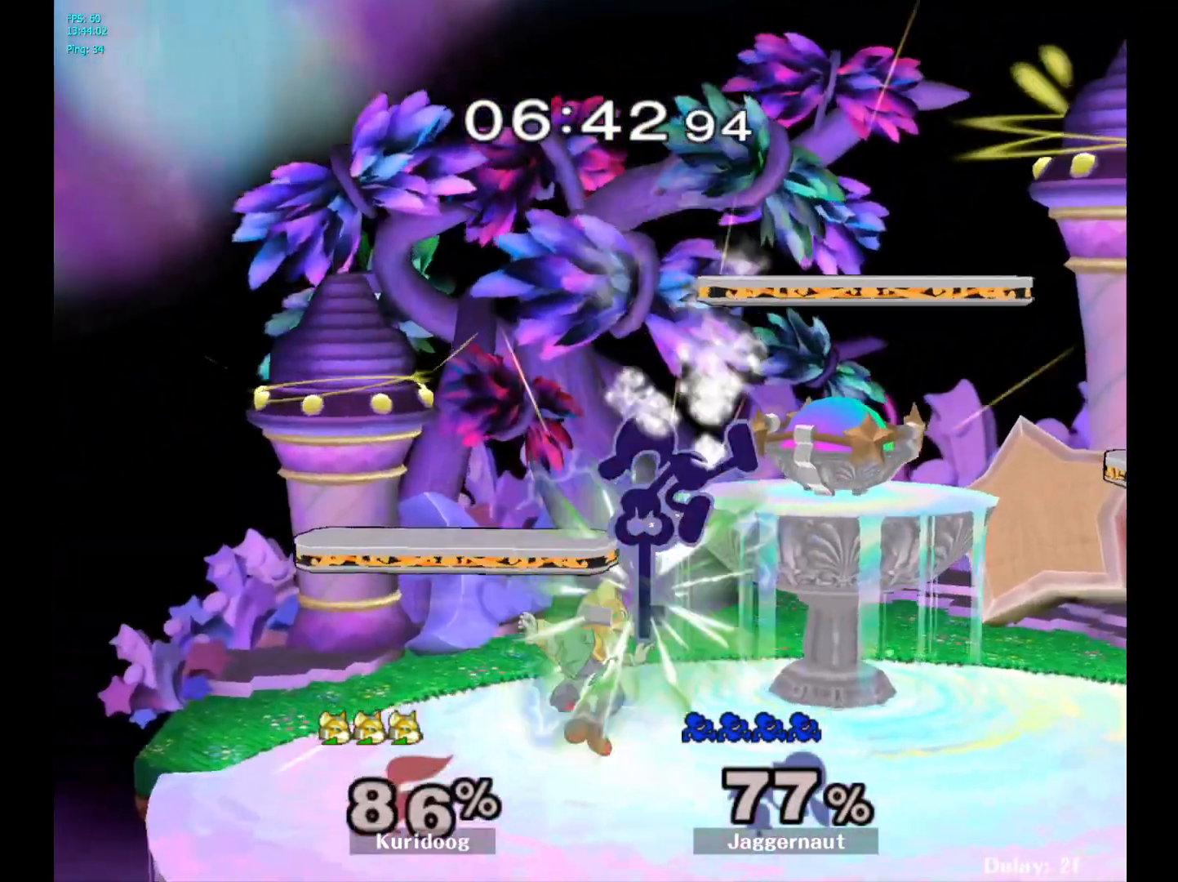
{"buttons": [], "left_stick": "left", "right_stick": "center", "events": [[183, "R1", "down"], [183, "left_stick", "down-left"], [317, "R1", "up"], [317, "left_stick", "center"], [467, "left_stick", "left"]]}
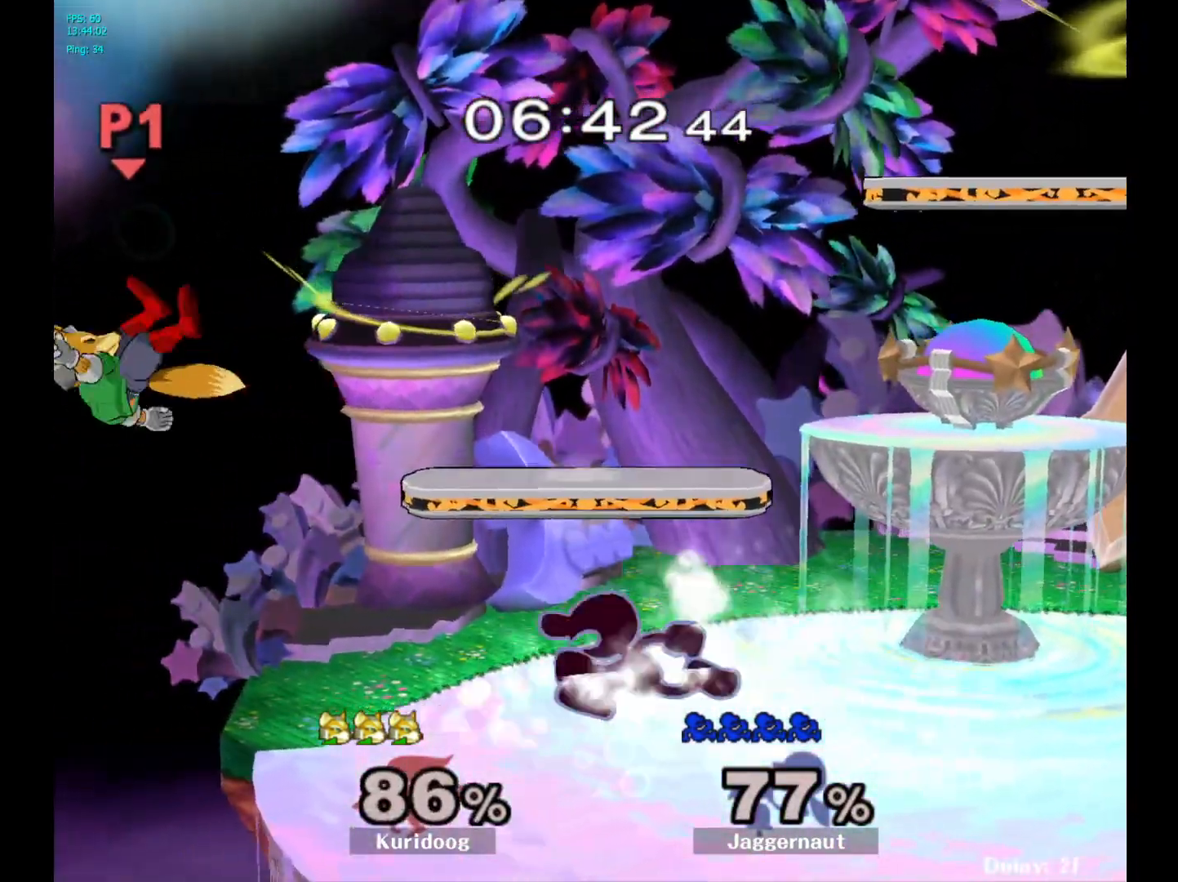
{"buttons": [], "left_stick": "center", "right_stick": "center", "events": [[200, "Y", "down"], [200, "left_stick", "down"], [267, "R1", "down"], [317, "Y", "up"], [317, "left_stick", "center"], [367, "R1", "up"]]}
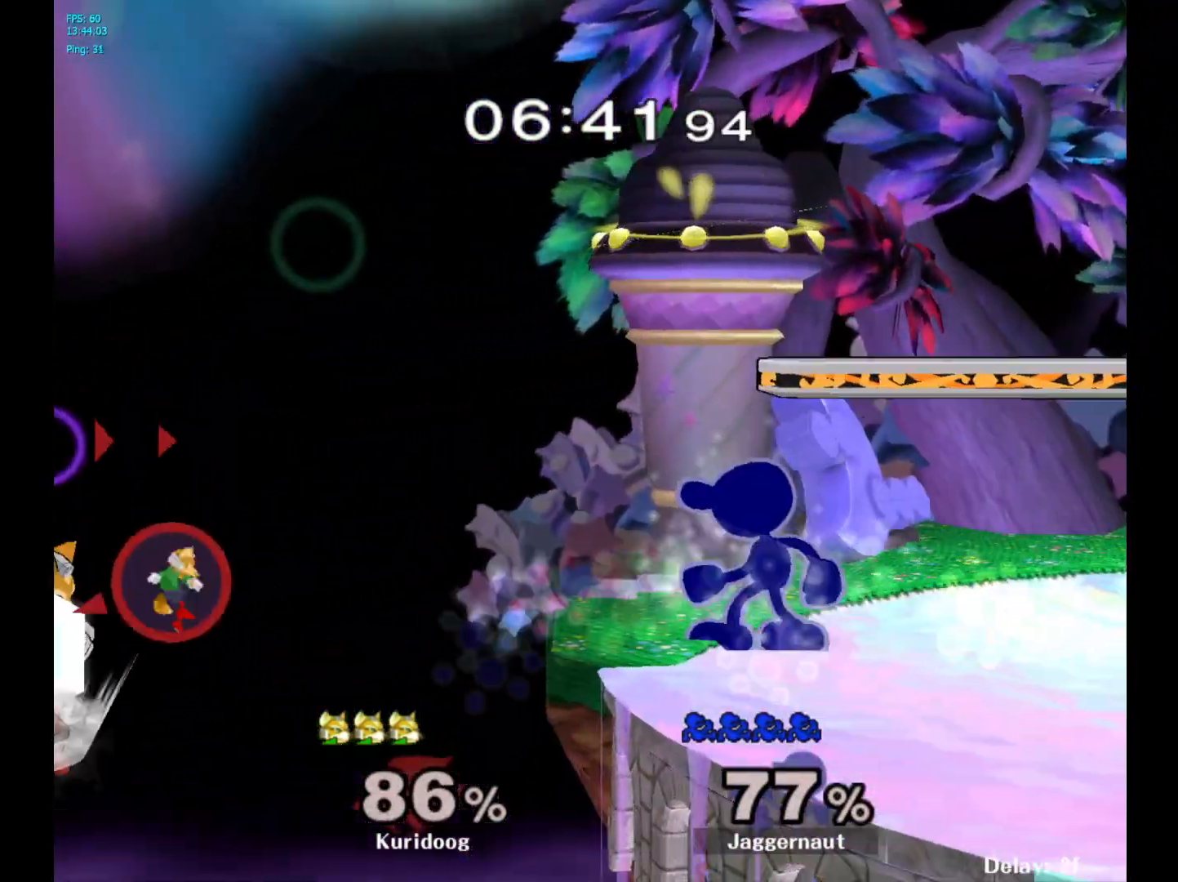
{"buttons": [], "left_stick": "center", "right_stick": "center", "events": [[133, "left_stick", "left"], [150, "Y", "down"], [200, "Y", "up"], [267, "left_stick", "center"], [333, "A", "down"], [400, "A", "up"]]}
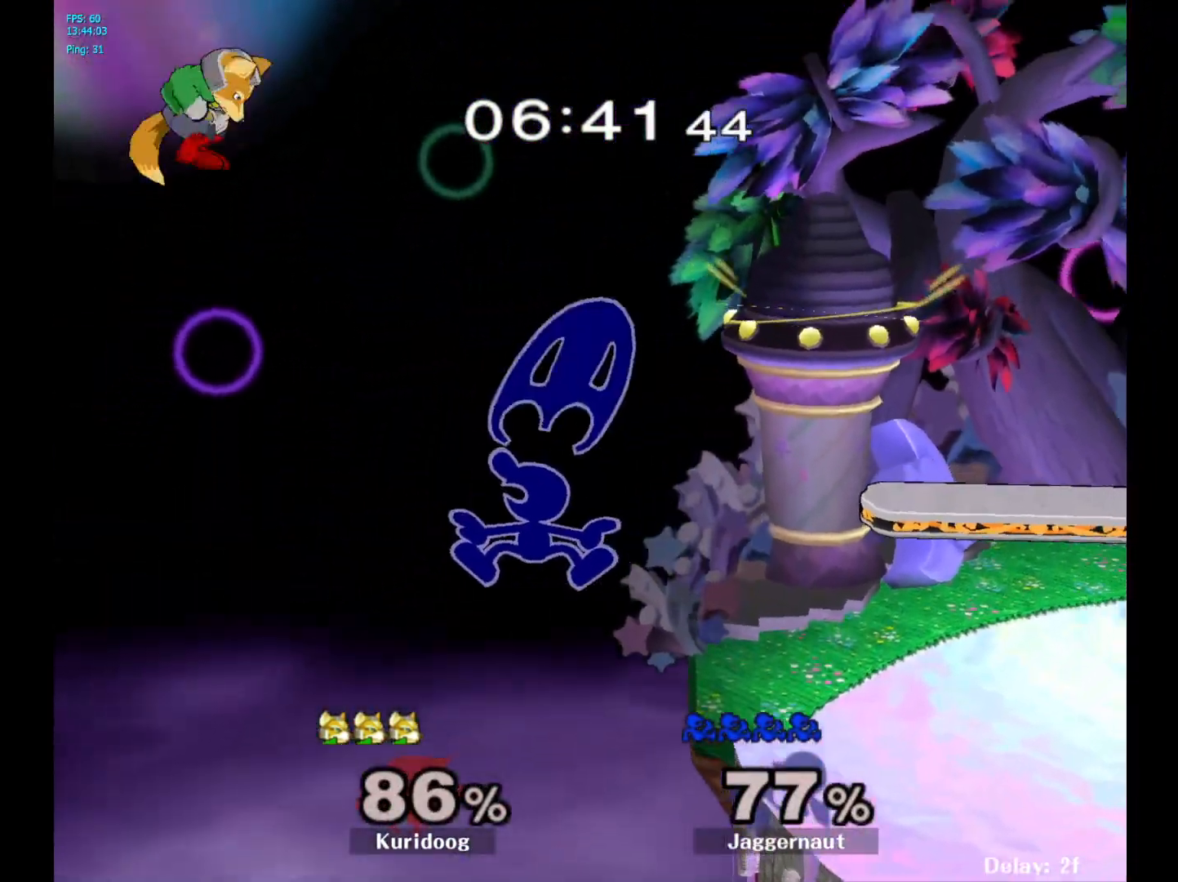
{"buttons": [], "left_stick": "right", "right_stick": "center", "events": [[133, "left_stick", "up-right"], [400, "left_stick", "right"]]}
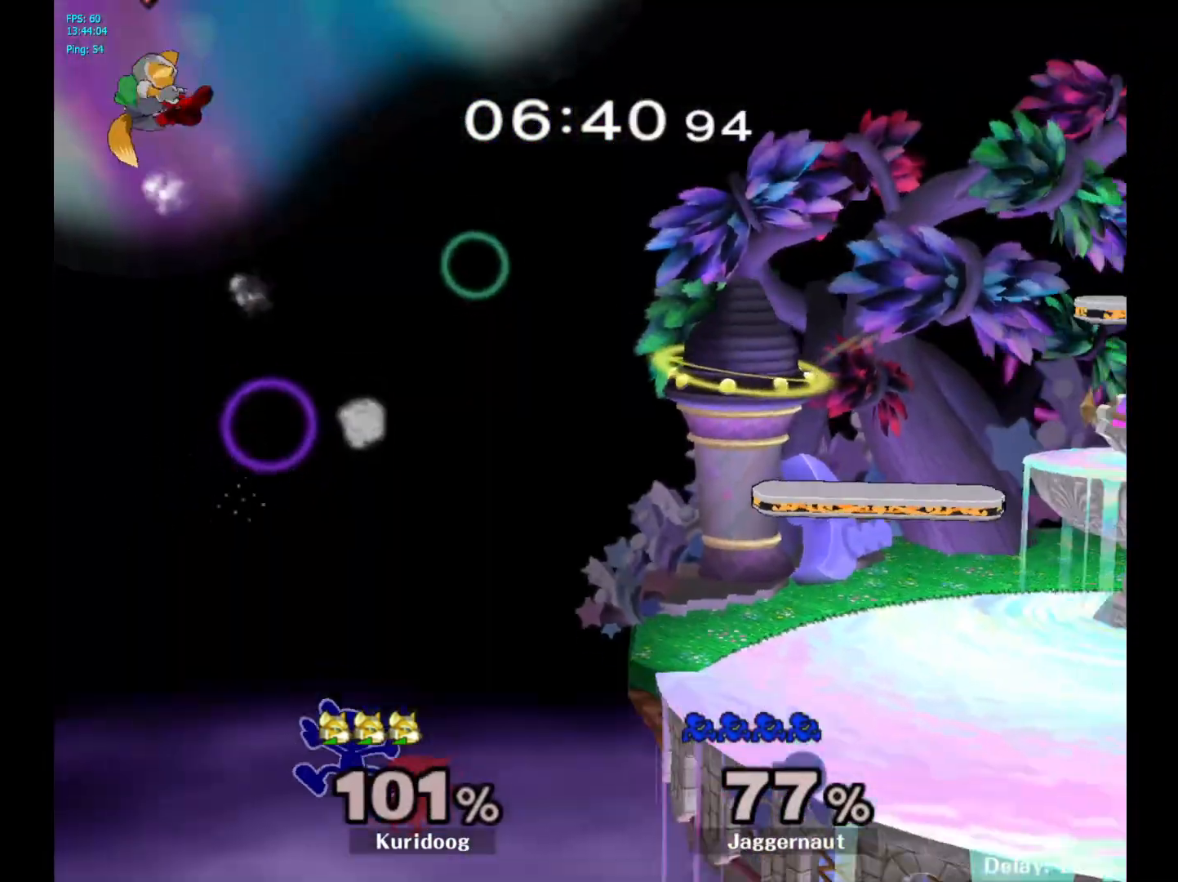
{"buttons": [], "left_stick": "up-right", "right_stick": "center", "events": [[333, "left_stick", "up-right"], [383, "Y", "down"], [467, "Y", "up"]]}
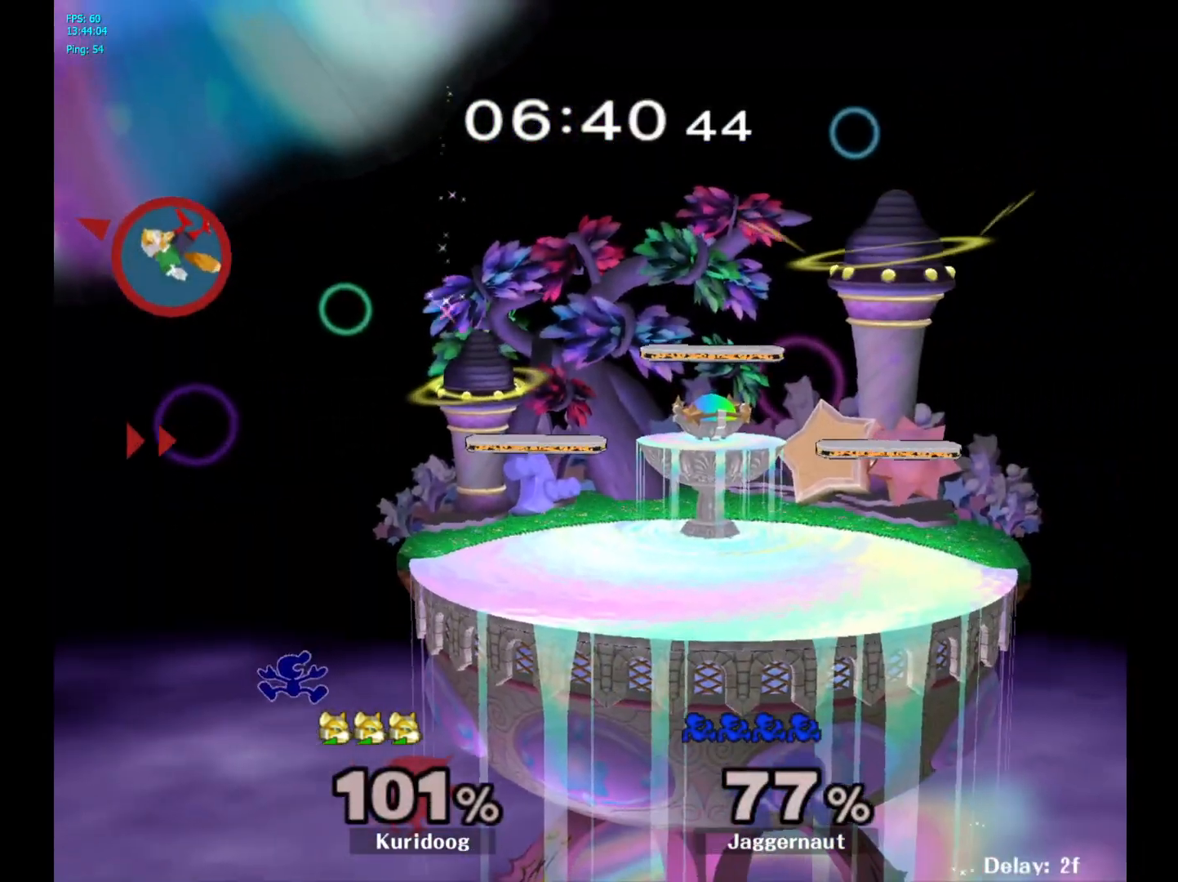
{"buttons": [], "left_stick": "right", "right_stick": "center", "events": [[83, "B", "down"], [167, "B", "up"], [250, "left_stick", "right"]]}
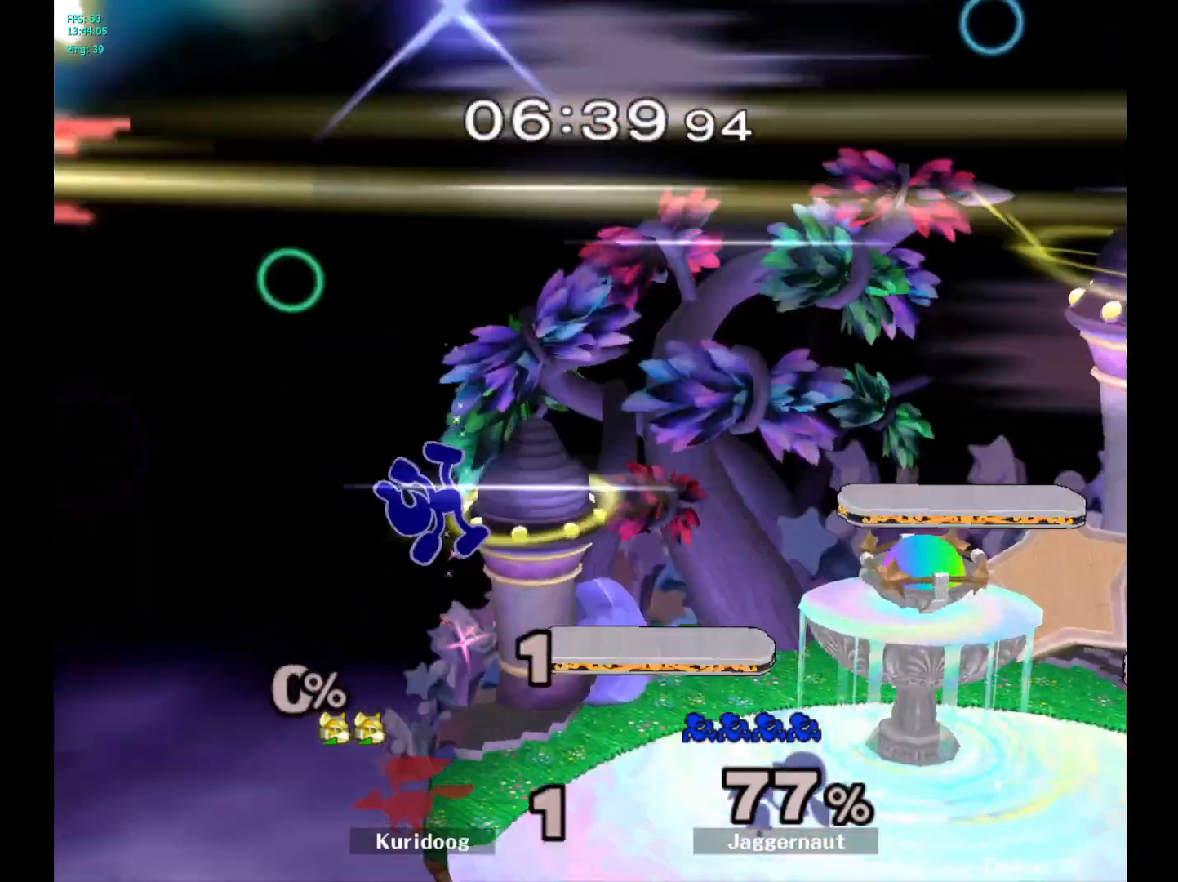
{"buttons": [], "left_stick": "center", "right_stick": "center", "events": [[450, "left_stick", "down"], [500, "left_stick", "center"]]}
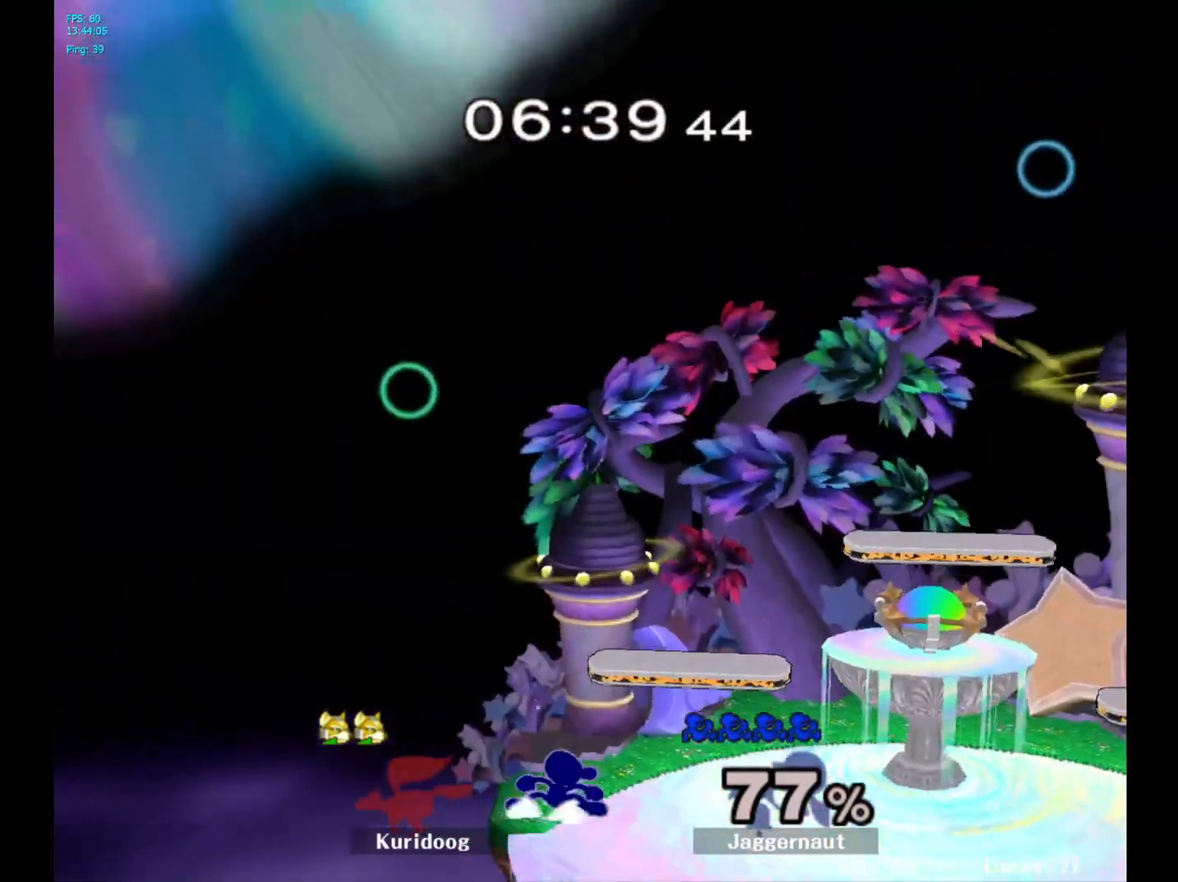
{"buttons": [], "left_stick": "center", "right_stick": "center", "events": [[183, "Y", "down"], [183, "left_stick", "down-left"], [267, "R1", "down"], [350, "Y", "up"], [367, "left_stick", "center"], [383, "R1", "up"]]}
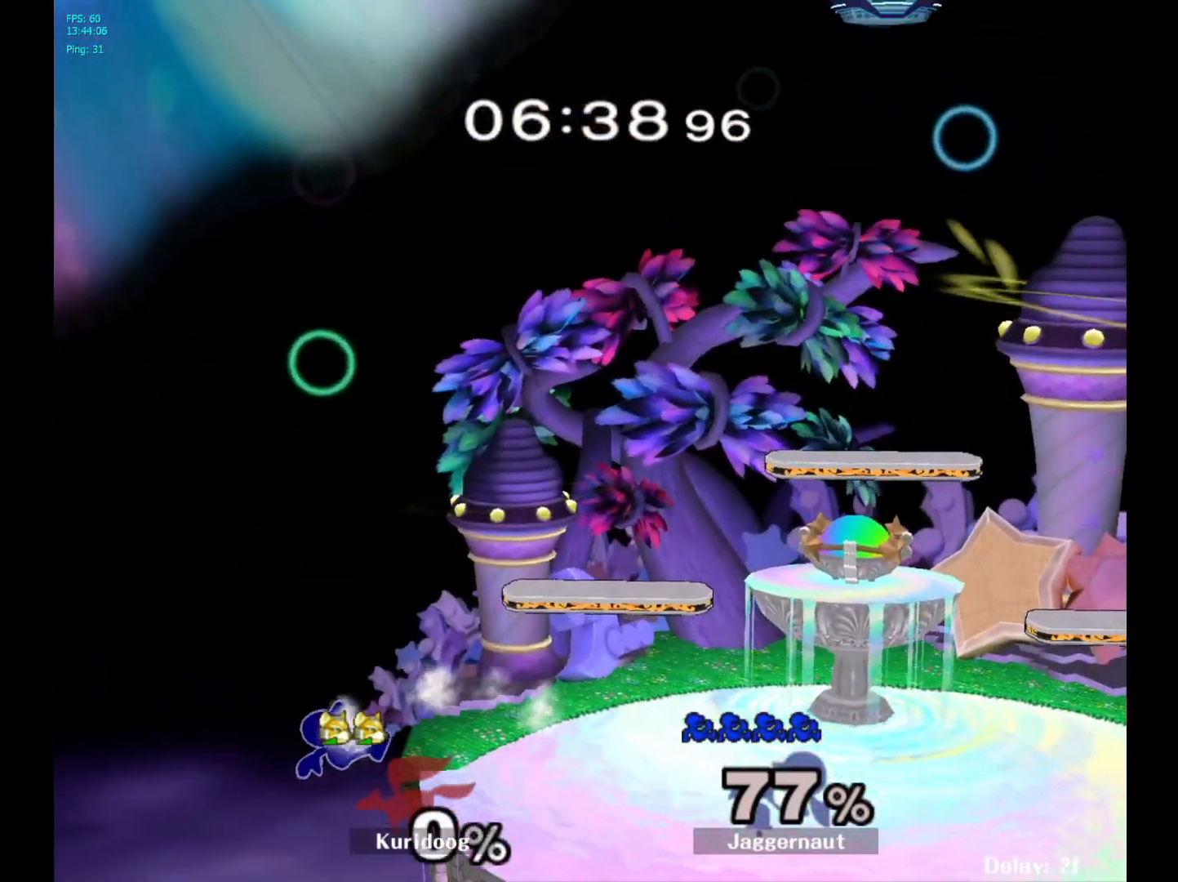
{"buttons": ["Y"], "left_stick": "right", "right_stick": "center", "events": [[317, "left_stick", "left"], [400, "left_stick", "right"], [417, "Y", "down"]]}
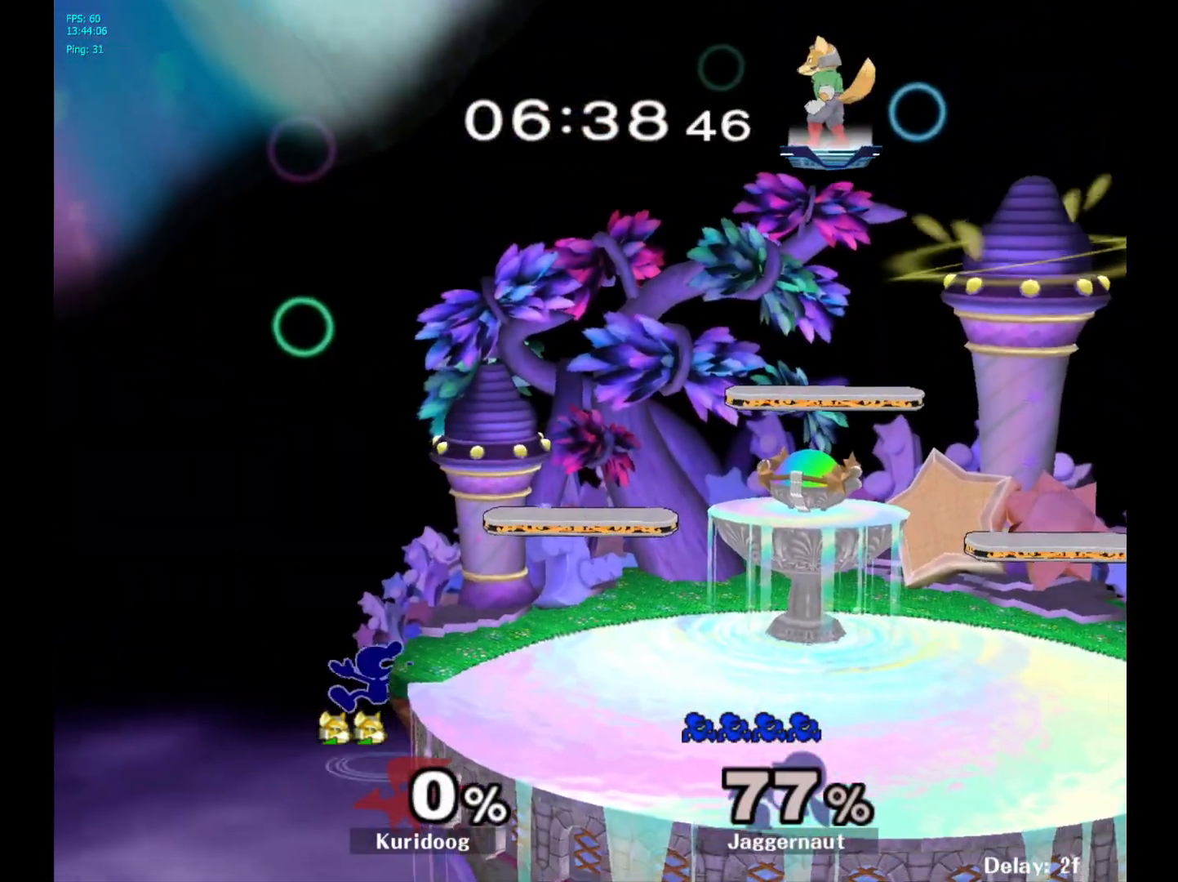
{"buttons": [], "left_stick": "down", "right_stick": "center", "events": [[317, "Y", "up"], [317, "left_stick", "center"], [467, "left_stick", "down"]]}